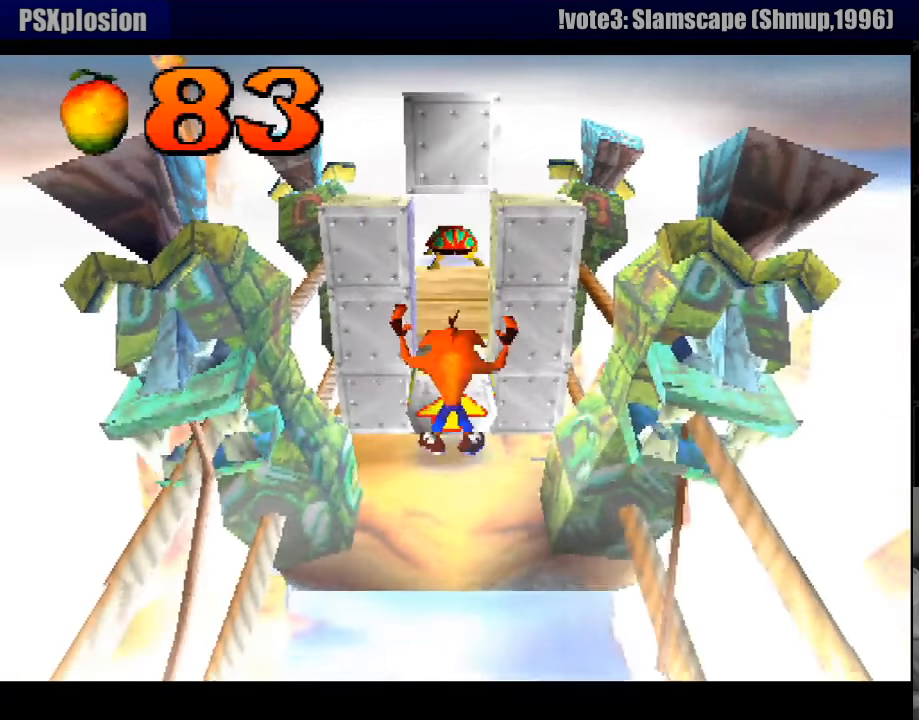
Gameplay with a controller (PlayStation layout); each line is a JSON object with the inputs held at the frame after it. "events" lists button and stick changes between this image and that frame as [ms after this image, input, new state], when the widget could be followed in between. Not read: L3 R3.
{"buttons": ["CROSS", "DPAD_UP"], "events": [[67, "DPAD_UP", "down"], [233, "DPAD_UP", "up"], [483, "DPAD_UP", "down"], [500, "CROSS", "down"]]}
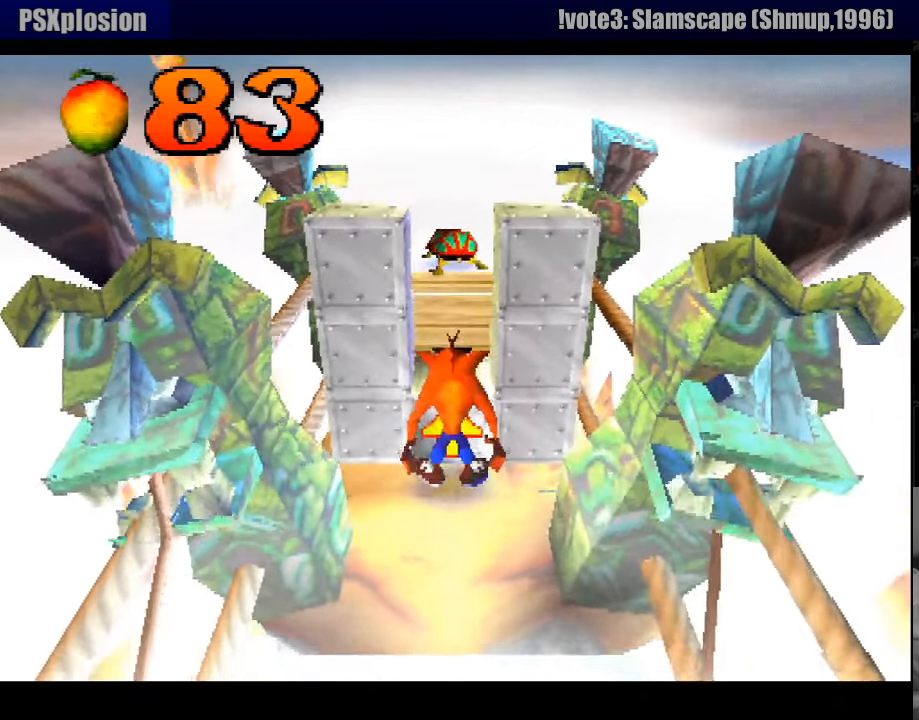
{"buttons": ["DPAD_UP"], "events": [[500, "CROSS", "up"]]}
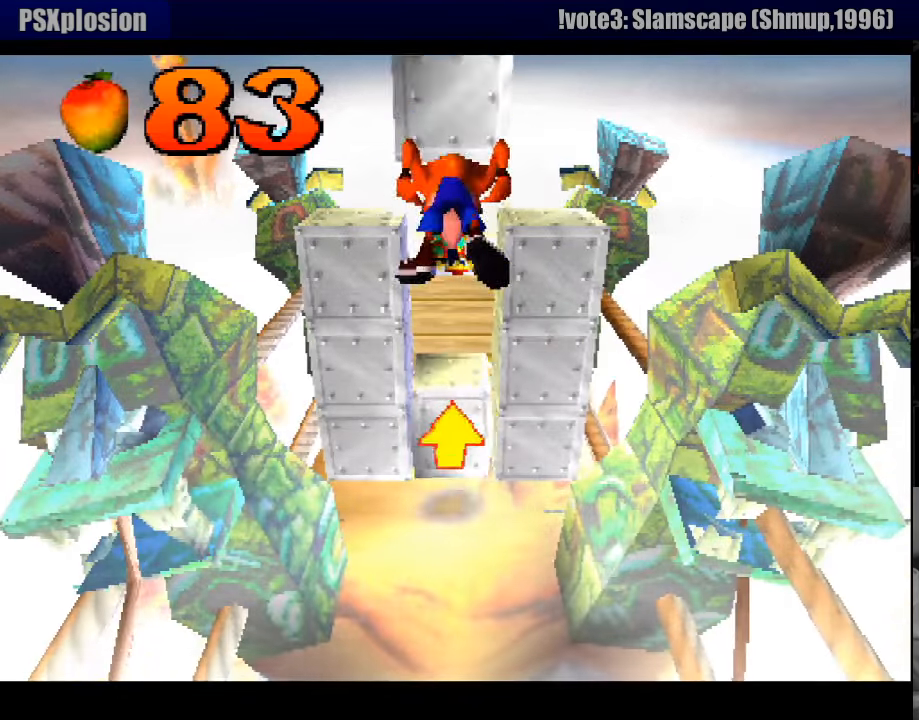
{"buttons": ["DPAD_UP"], "events": [[133, "DPAD_UP", "up"], [433, "DPAD_UP", "down"]]}
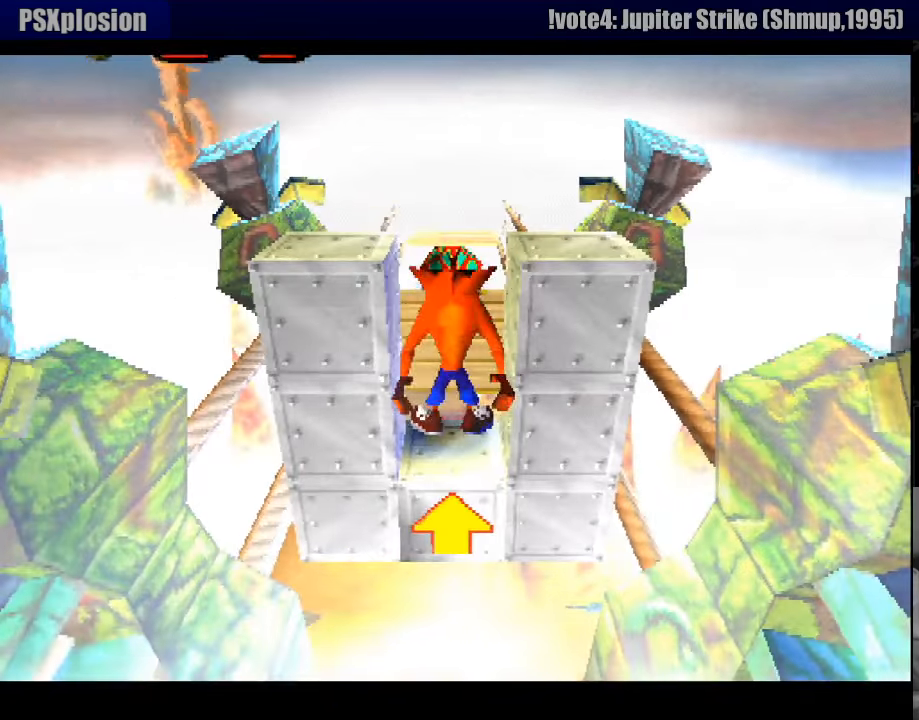
{"buttons": [], "events": [[383, "DPAD_UP", "up"]]}
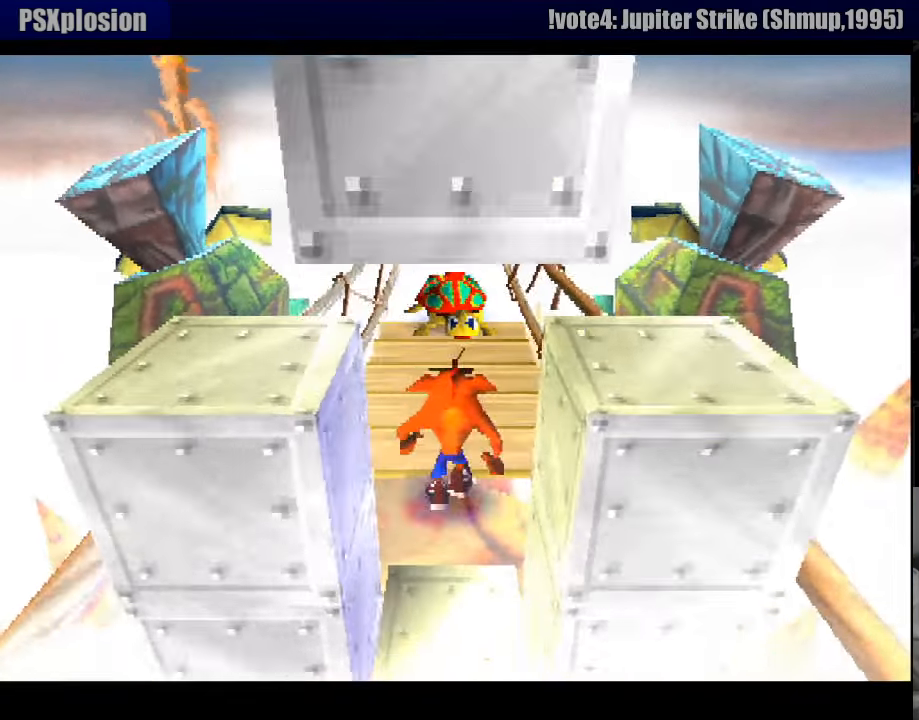
{"buttons": ["DPAD_UP"], "events": [[350, "DPAD_UP", "down"]]}
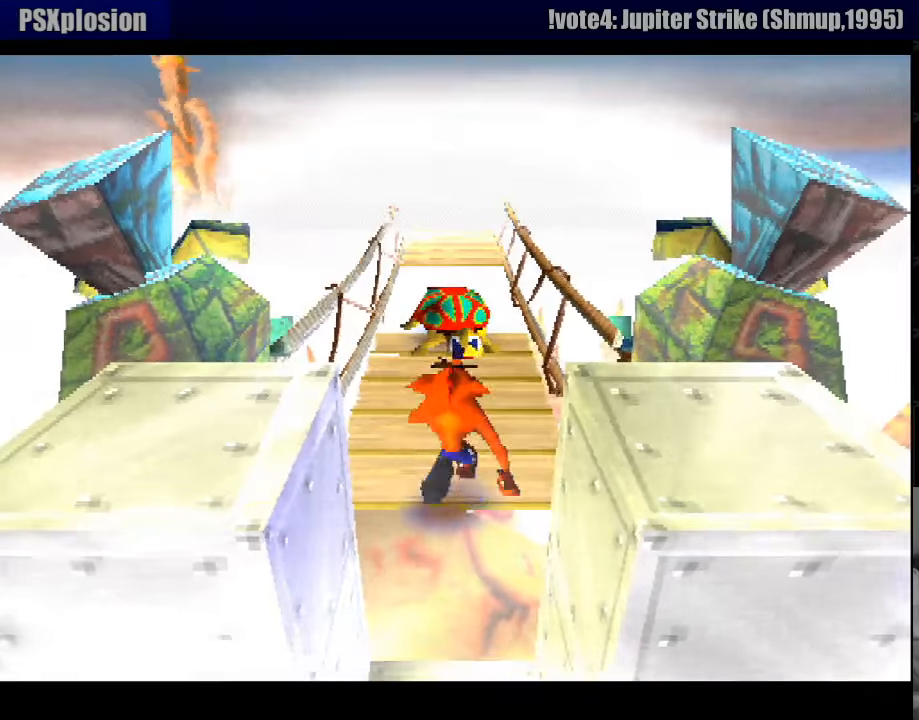
{"buttons": ["SQUARE"], "events": [[450, "SQUARE", "down"], [483, "DPAD_UP", "up"]]}
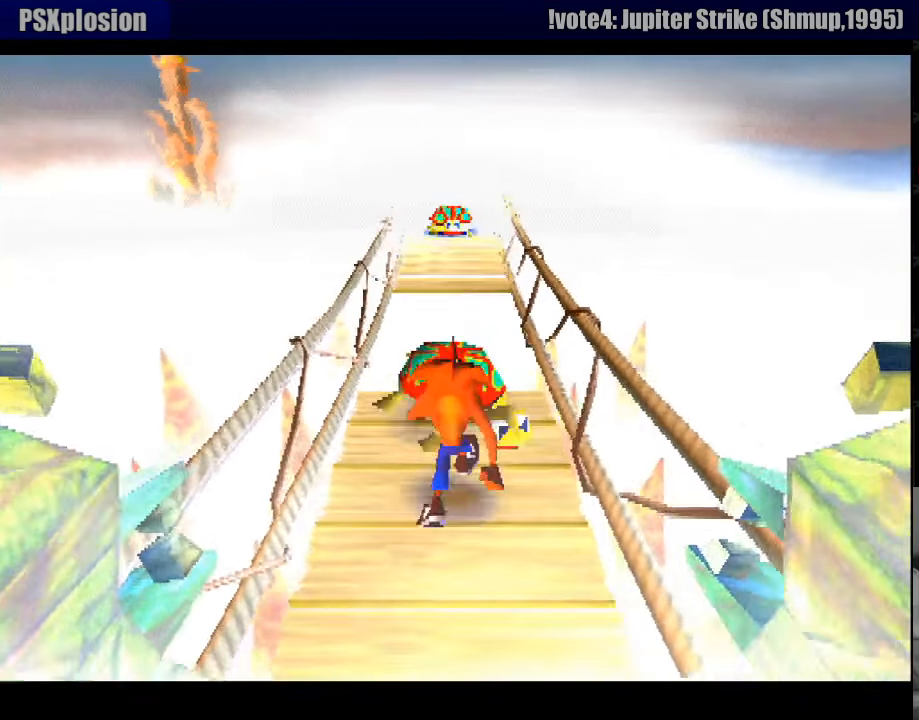
{"buttons": [], "events": [[83, "DPAD_DOWN", "down"], [166, "SQUARE", "up"], [466, "DPAD_DOWN", "up"]]}
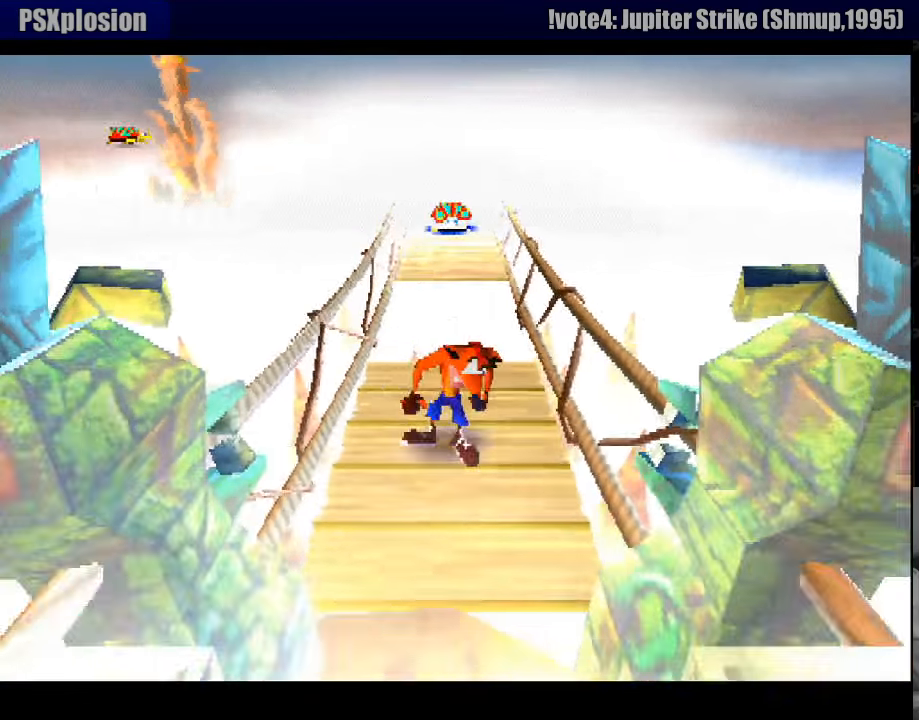
{"buttons": ["DPAD_UP"], "events": [[350, "DPAD_UP", "down"]]}
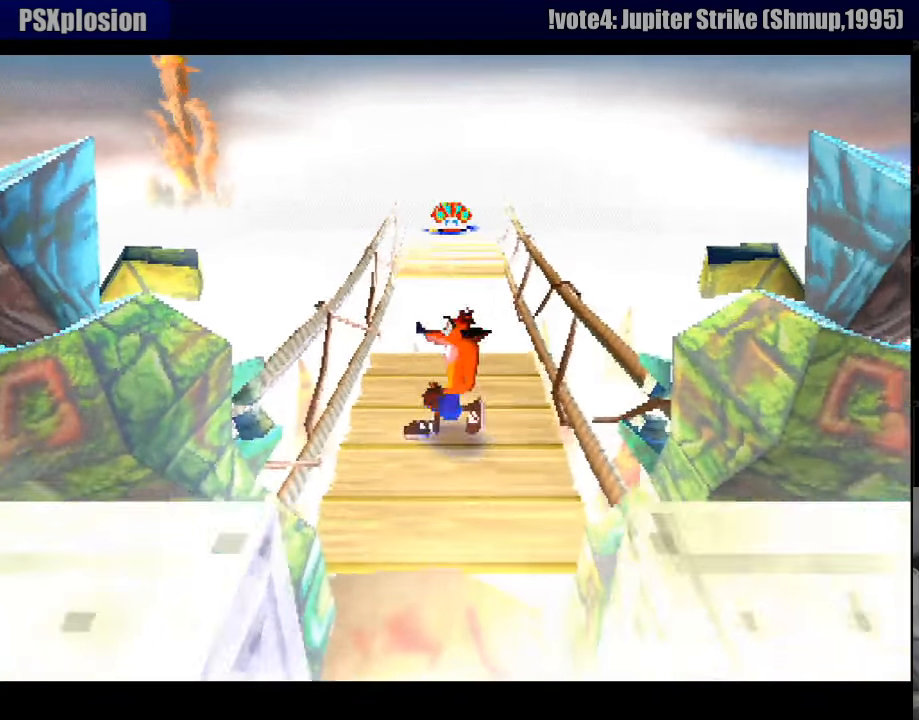
{"buttons": ["CROSS", "DPAD_UP"], "events": [[416, "CROSS", "down"]]}
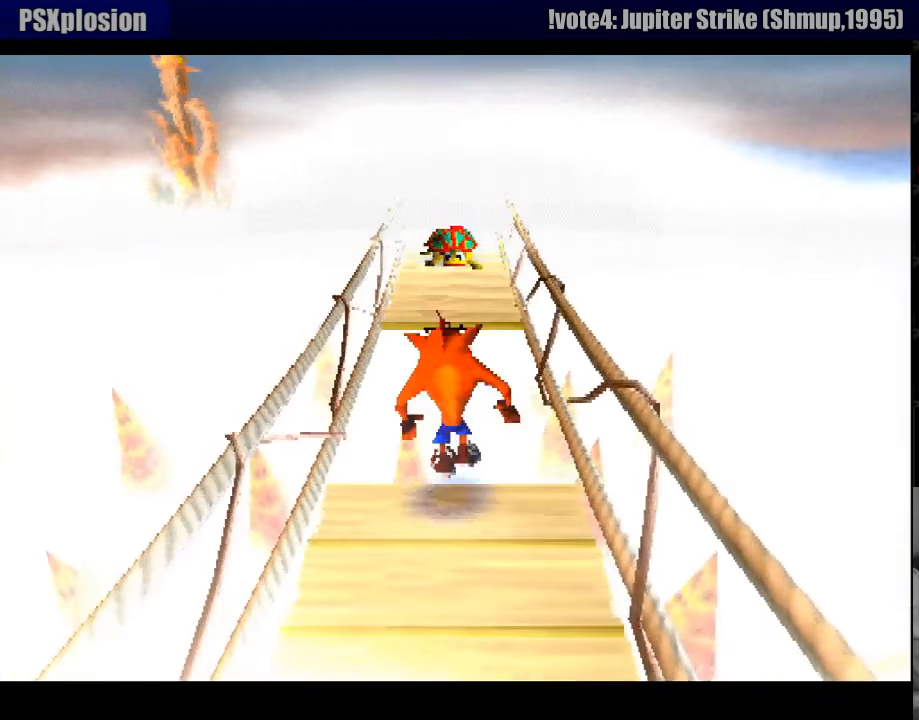
{"buttons": ["CROSS", "DPAD_UP"], "events": [[16, "DPAD_UP", "up"], [33, "DPAD_UP", "down"]]}
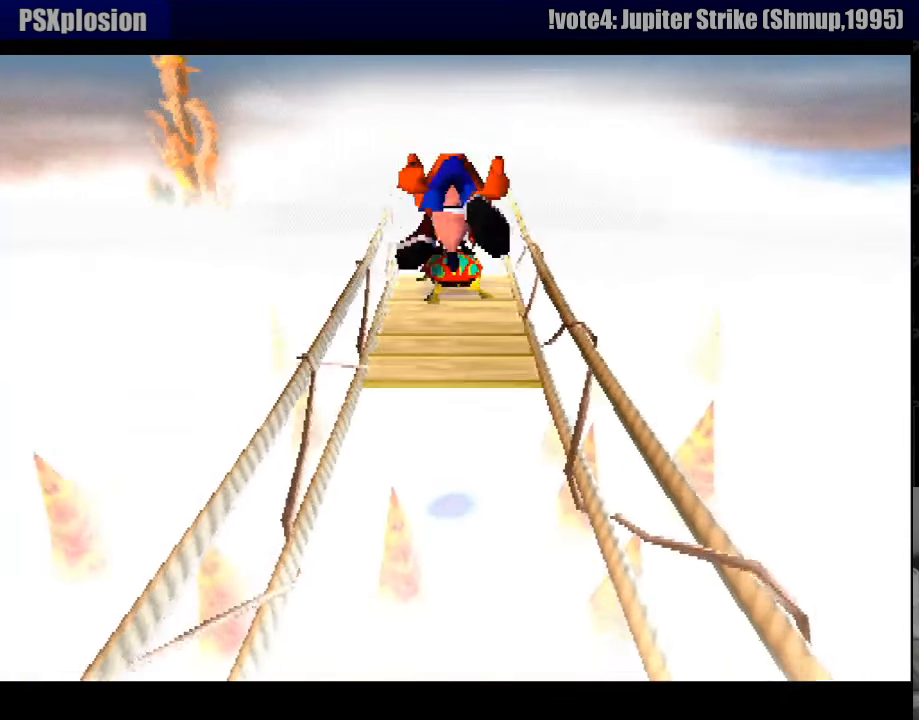
{"buttons": ["CROSS", "DPAD_UP"], "events": []}
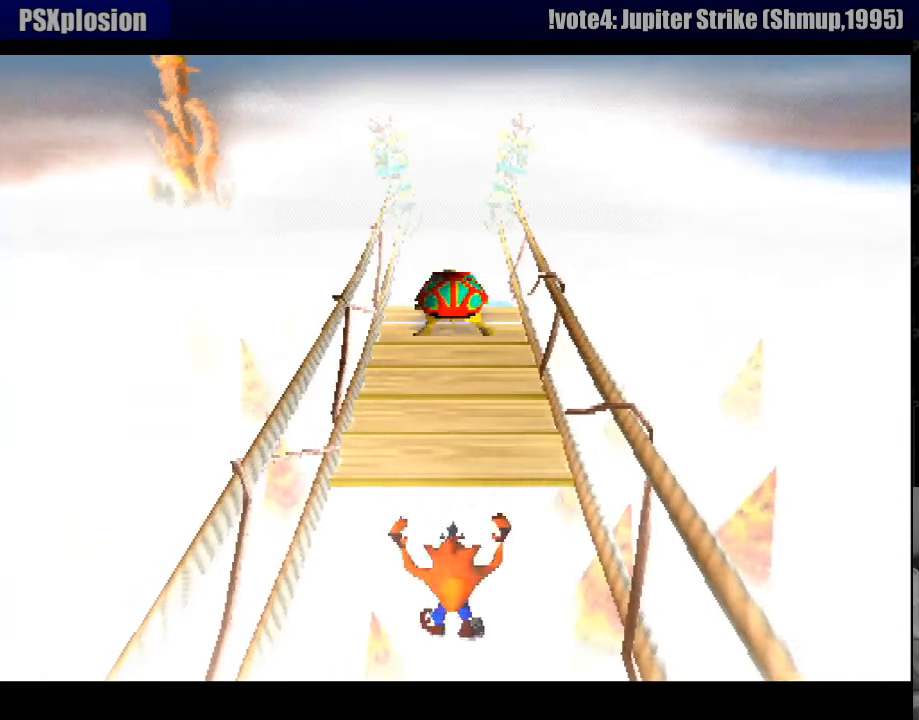
{"buttons": [], "events": [[33, "CIRCLE", "down"], [50, "CIRCLE", "up"], [100, "CROSS", "up"], [200, "DPAD_UP", "up"]]}
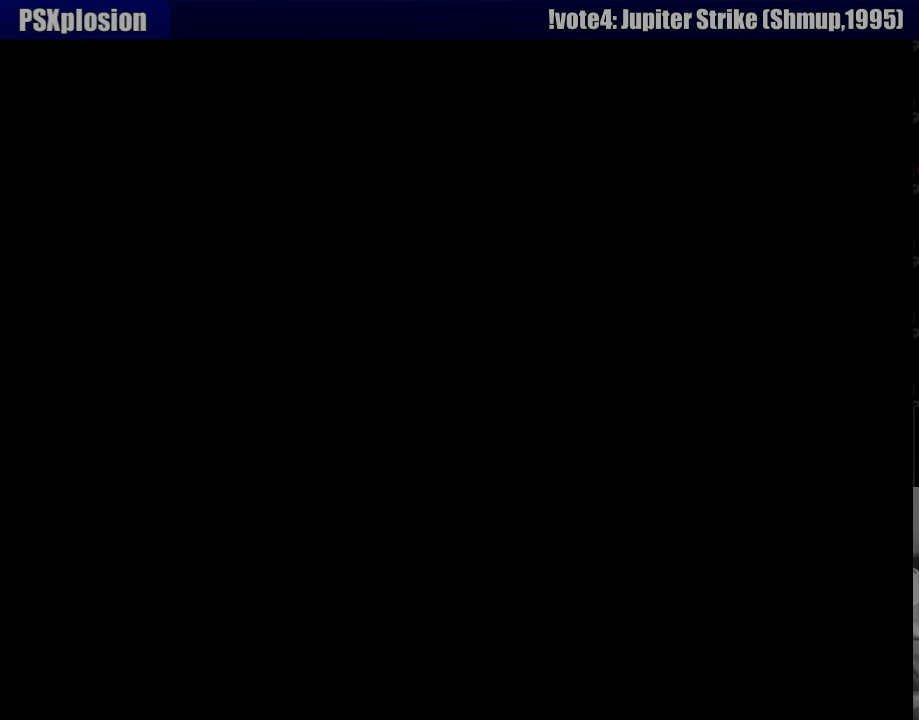
{"buttons": [], "events": []}
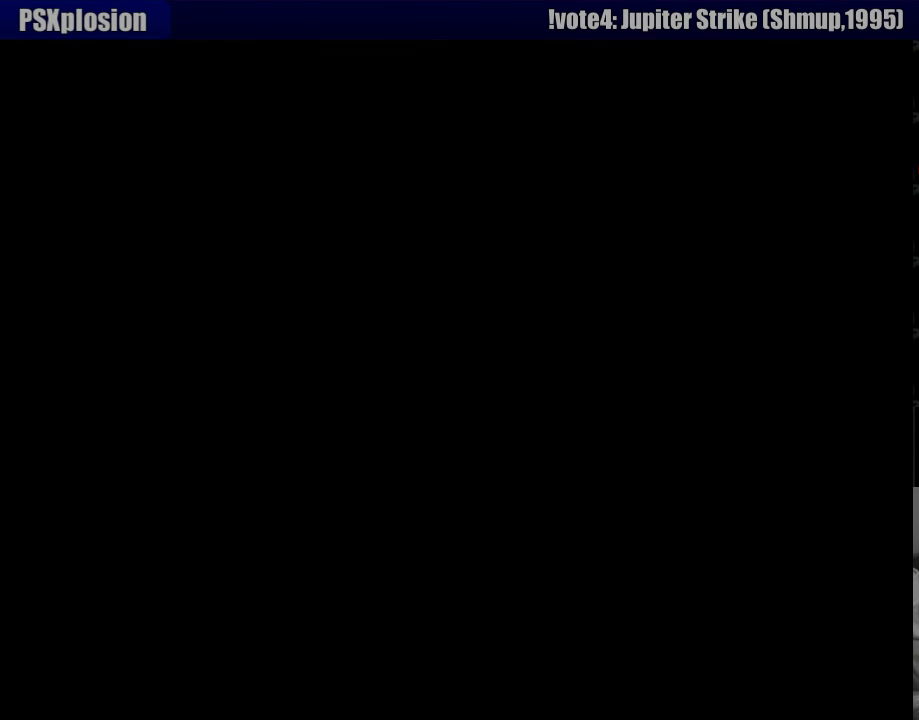
{"buttons": [], "events": []}
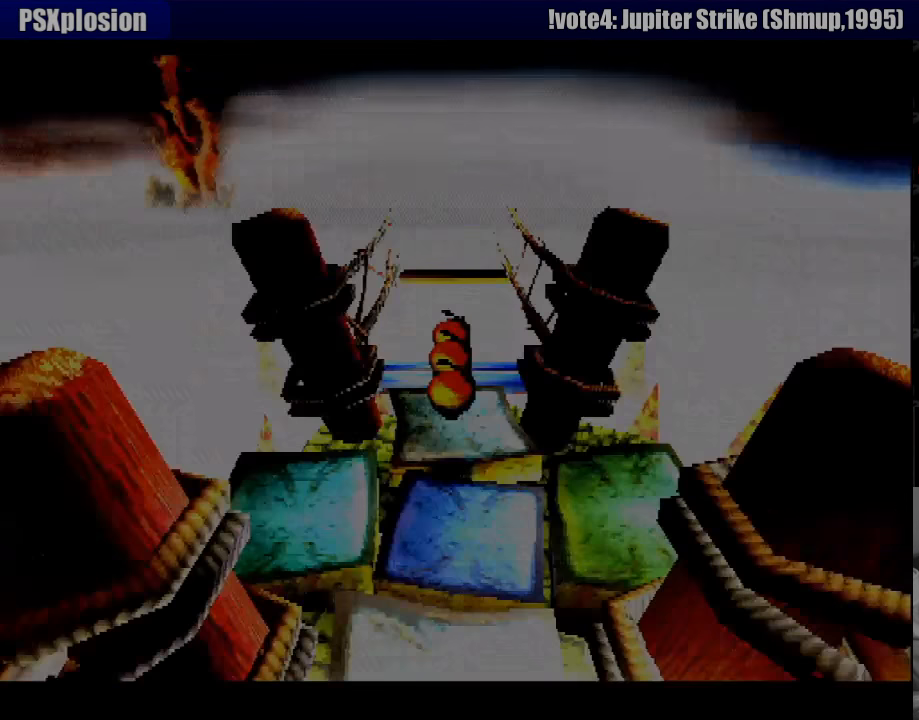
{"buttons": [], "events": []}
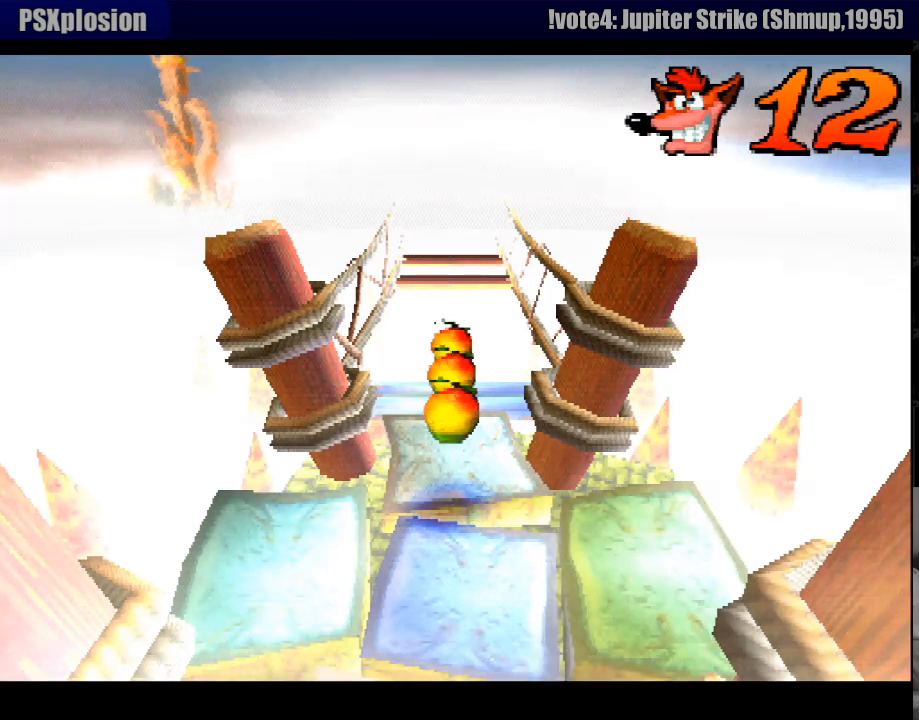
{"buttons": [], "events": []}
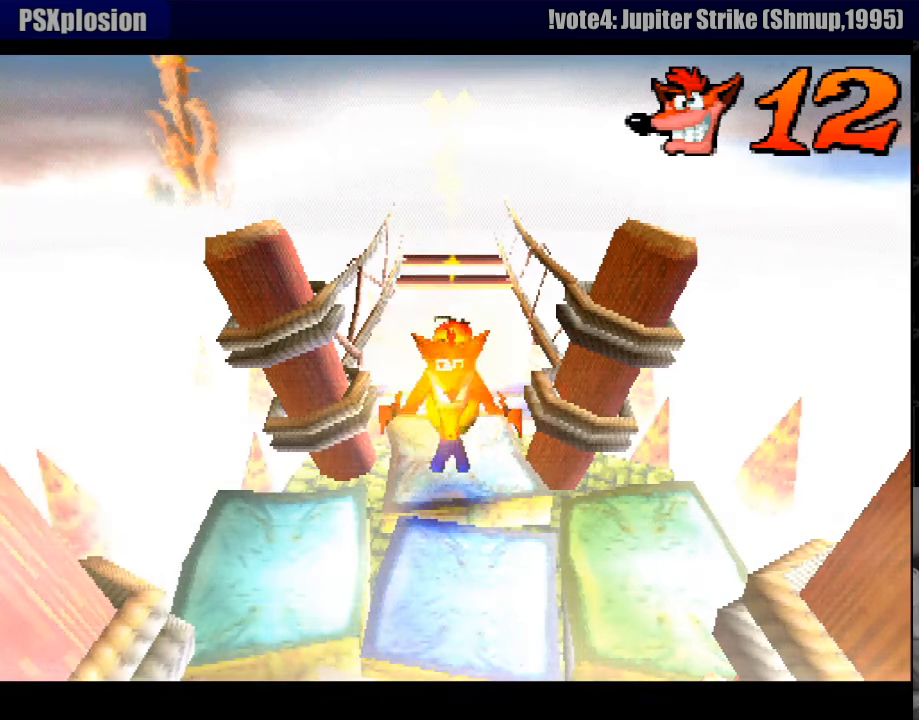
{"buttons": [], "events": []}
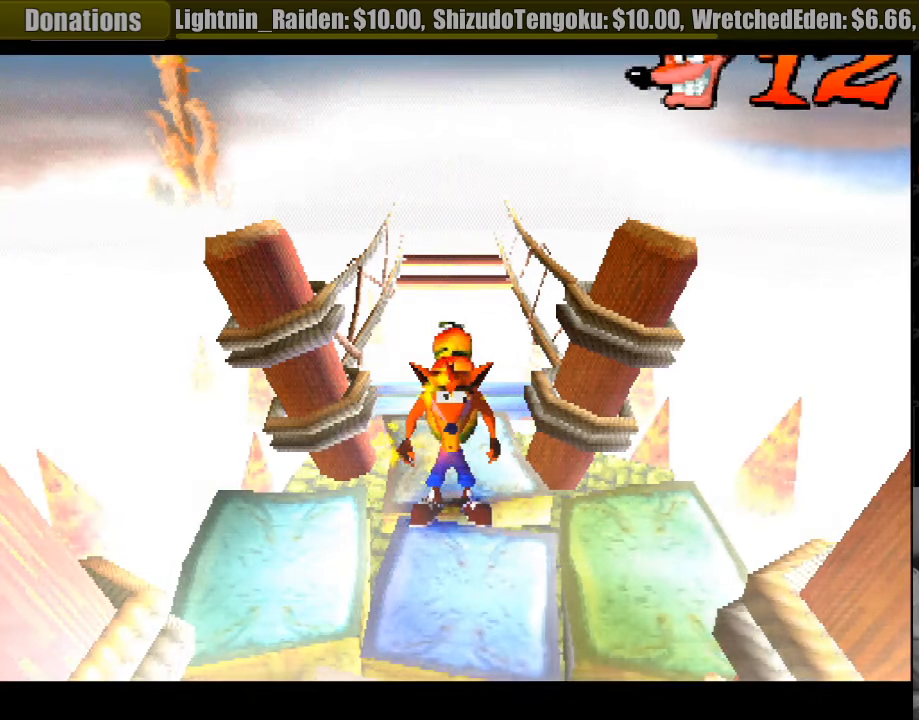
{"buttons": [], "events": []}
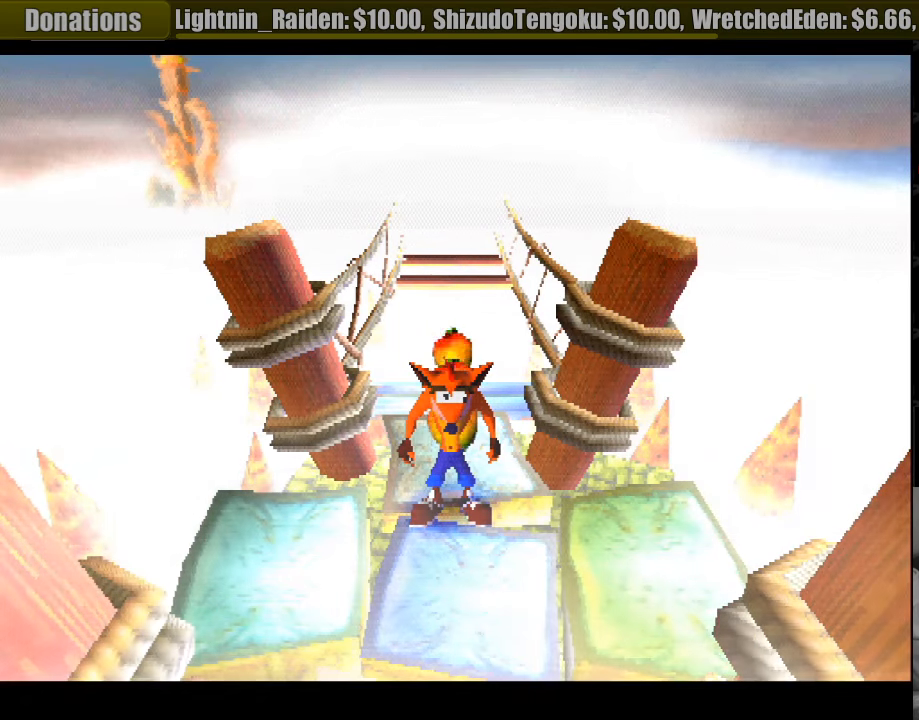
{"buttons": [], "events": [[33, "DPAD_UP", "down"], [217, "DPAD_UP", "up"]]}
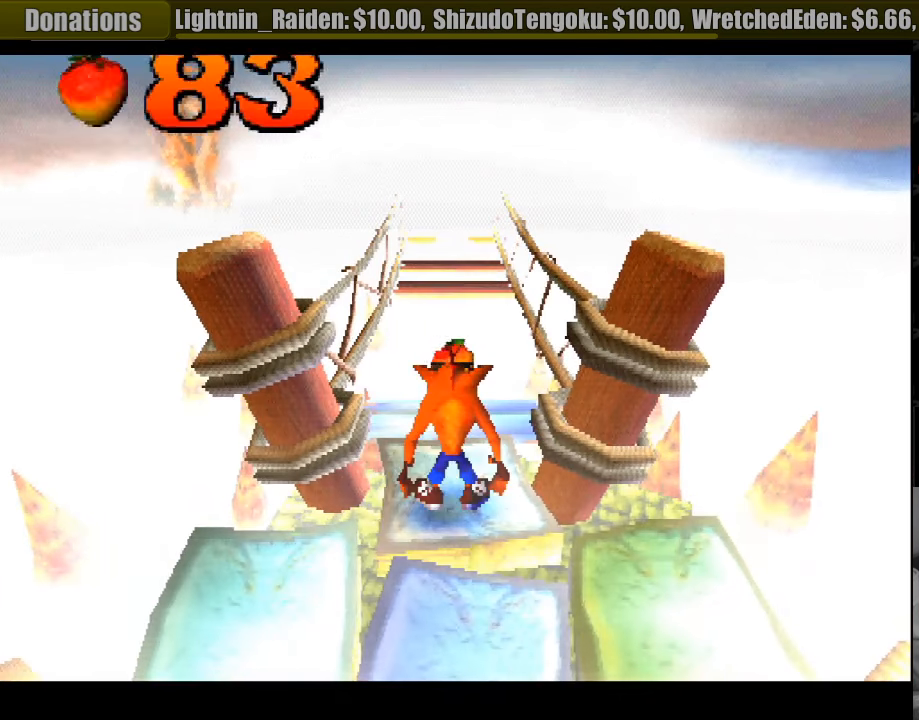
{"buttons": ["DPAD_UP"], "events": [[17, "DPAD_UP", "down"]]}
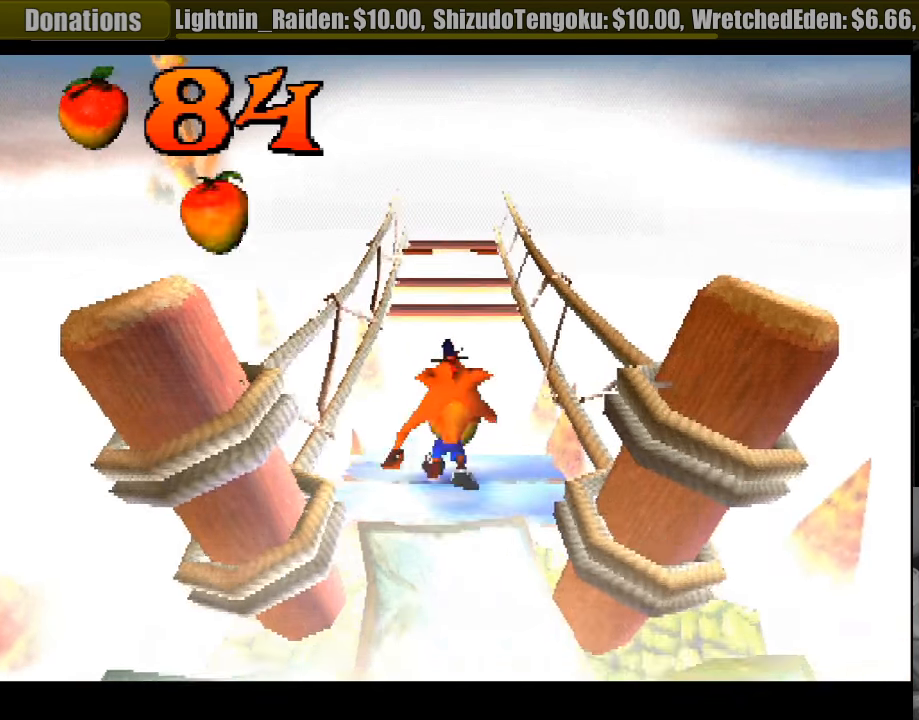
{"buttons": ["CROSS", "DPAD_UP"], "events": [[50, "CROSS", "down"]]}
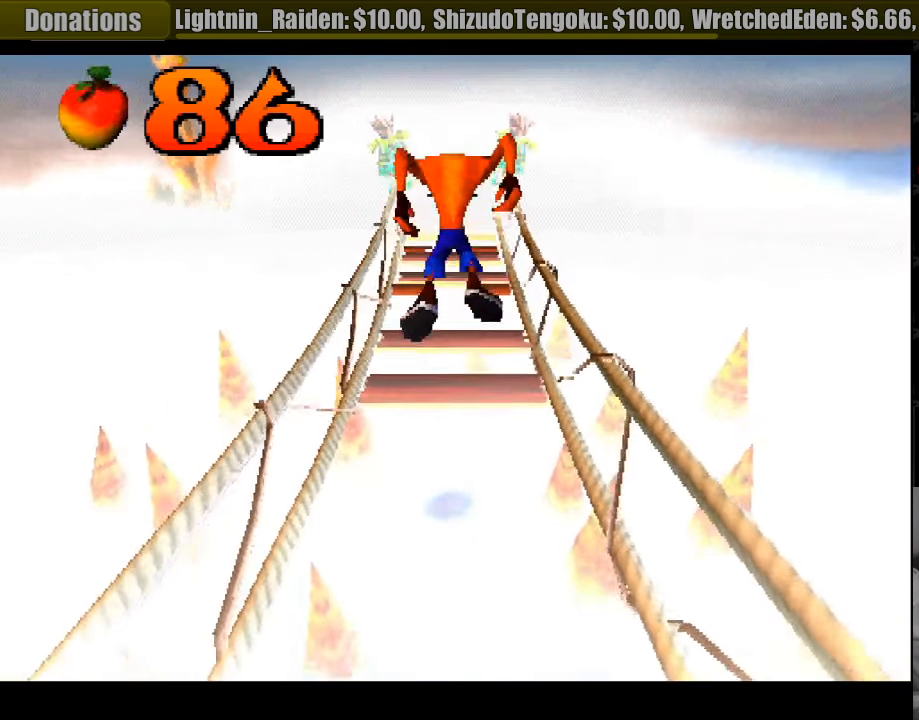
{"buttons": [], "events": [[183, "CROSS", "up"], [383, "DPAD_UP", "up"]]}
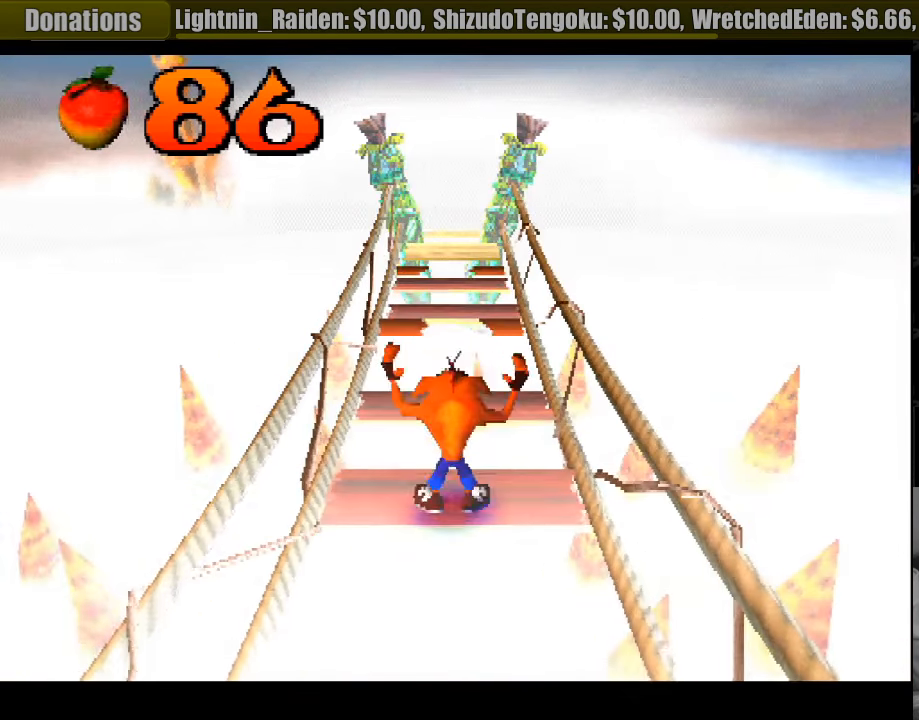
{"buttons": ["DPAD_UP"], "events": [[17, "CROSS", "down"], [17, "DPAD_UP", "down"], [233, "CROSS", "up"]]}
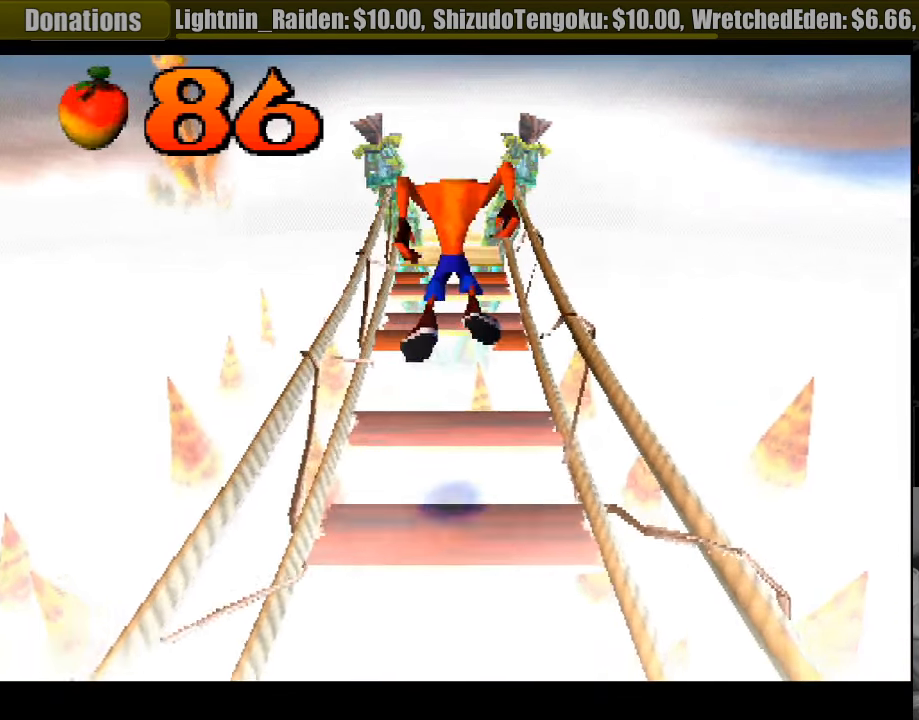
{"buttons": ["DPAD_UP"], "events": [[150, "DPAD_UP", "up"], [200, "DPAD_UP", "down"], [300, "CROSS", "down"], [500, "CROSS", "up"]]}
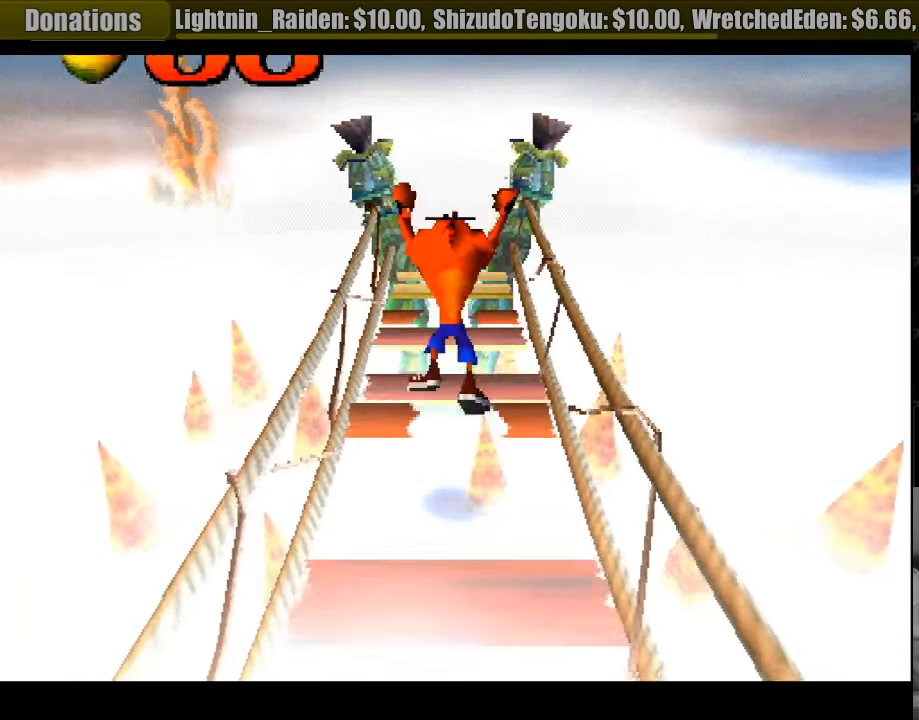
{"buttons": [], "events": [[17, "CROSS", "down"], [117, "CROSS", "up"], [167, "DPAD_UP", "up"]]}
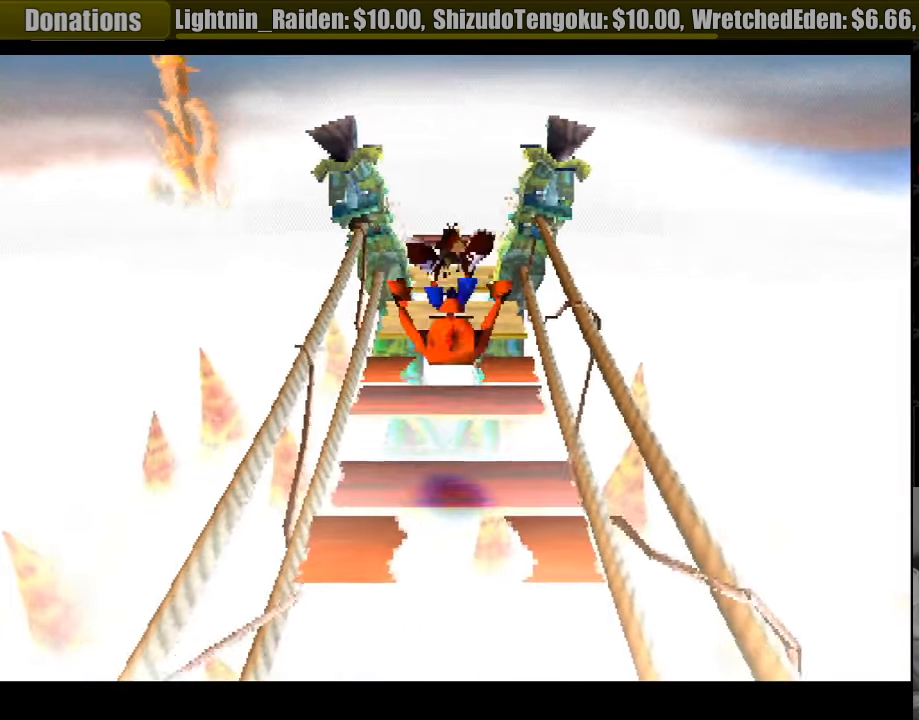
{"buttons": ["DPAD_DOWN"], "events": [[50, "DPAD_UP", "down"], [66, "CROSS", "down"], [299, "CROSS", "up"], [366, "DPAD_UP", "up"], [466, "DPAD_DOWN", "down"]]}
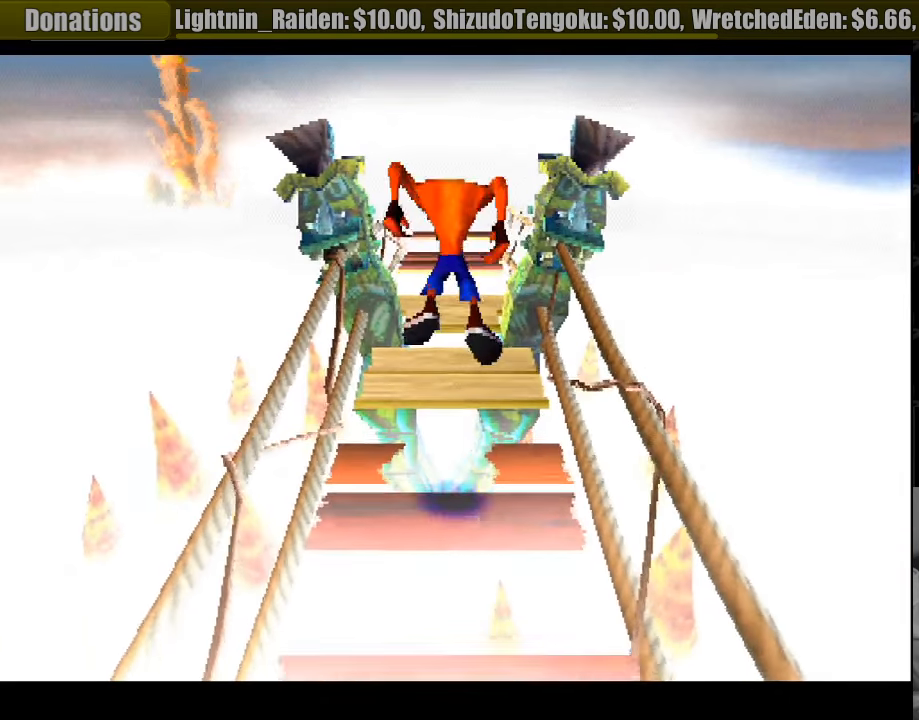
{"buttons": [], "events": [[250, "DPAD_DOWN", "up"]]}
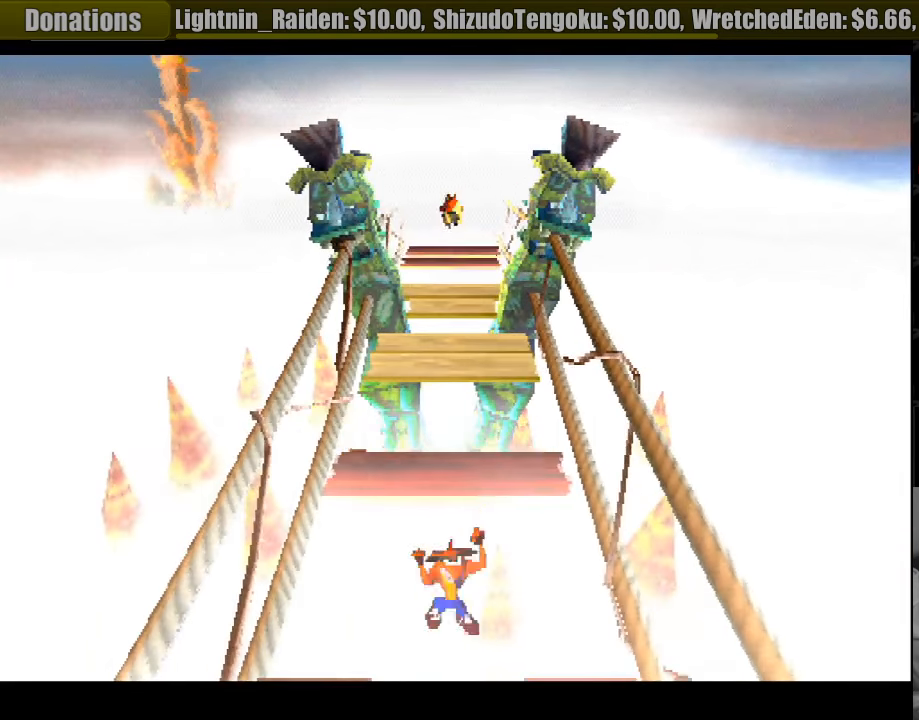
{"buttons": [], "events": [[33, "CROSS", "down"], [67, "DPAD_UP", "down"], [183, "CIRCLE", "down"], [200, "CIRCLE", "up"], [267, "CROSS", "up"], [300, "DPAD_UP", "up"]]}
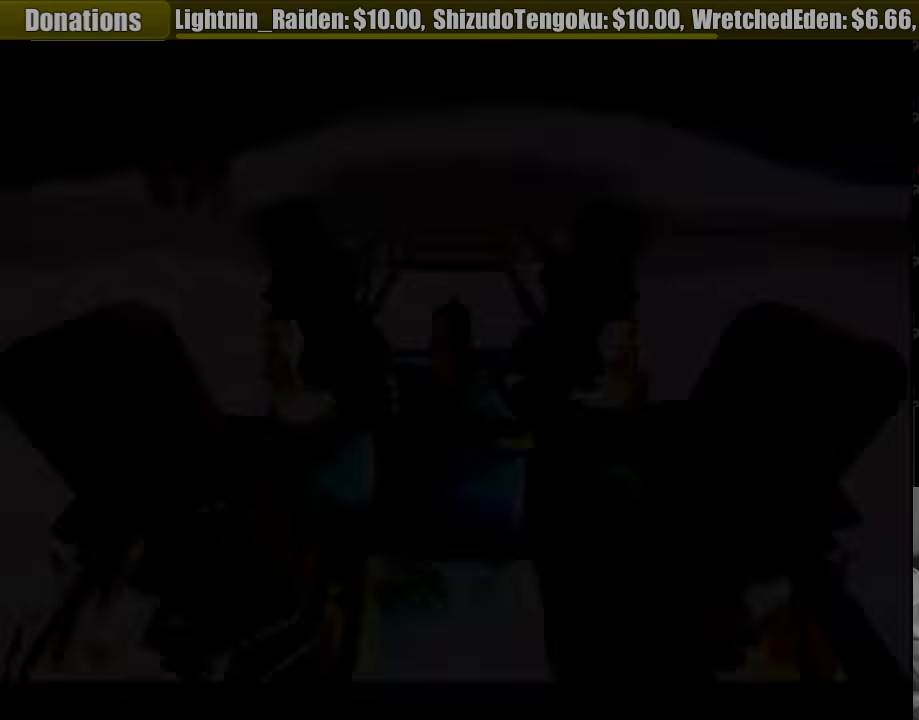
{"buttons": [], "events": []}
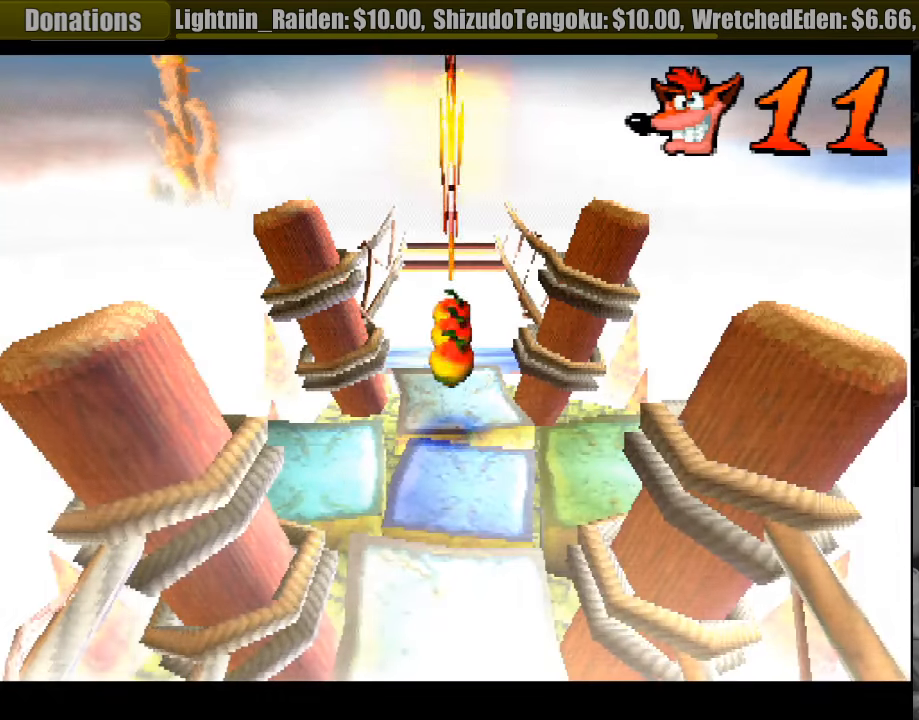
{"buttons": [], "events": []}